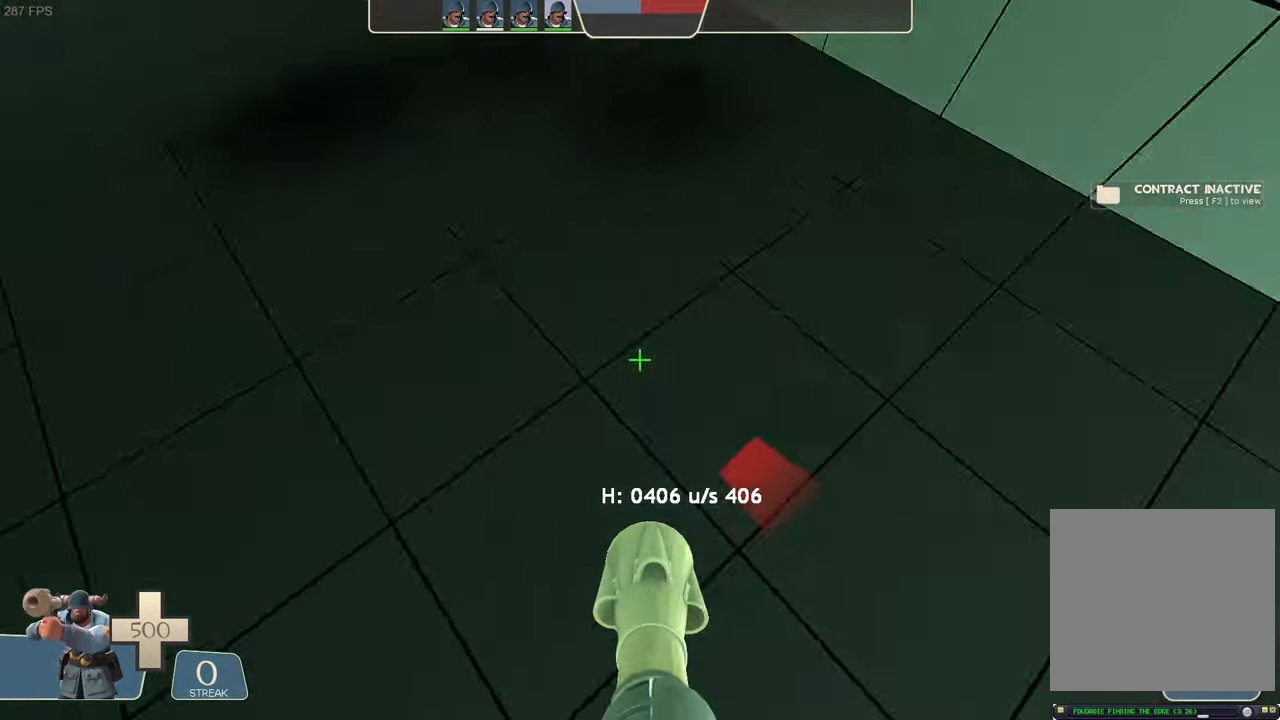
Gameplay with a controller (Xbox layout); each line is a JSON object with the inputs held at the frame after it (dt_ms = milliseconds from this image to that frame). "events" lists button and stick changes between this image and that frame as [ms after this image, input, new state], when the widget could be followed in between. Not read: L3 R3 SELECT START.
{"dt_ms": 500, "buttons": ["L1", "R2"], "left_stick": "up", "right_stick": "down", "events": [[166, "right_stick", "up-left"], [266, "right_stick", "up"], [316, "left_stick", "up-left"], [500, "left_stick", "up"], [500, "right_stick", "down"]]}
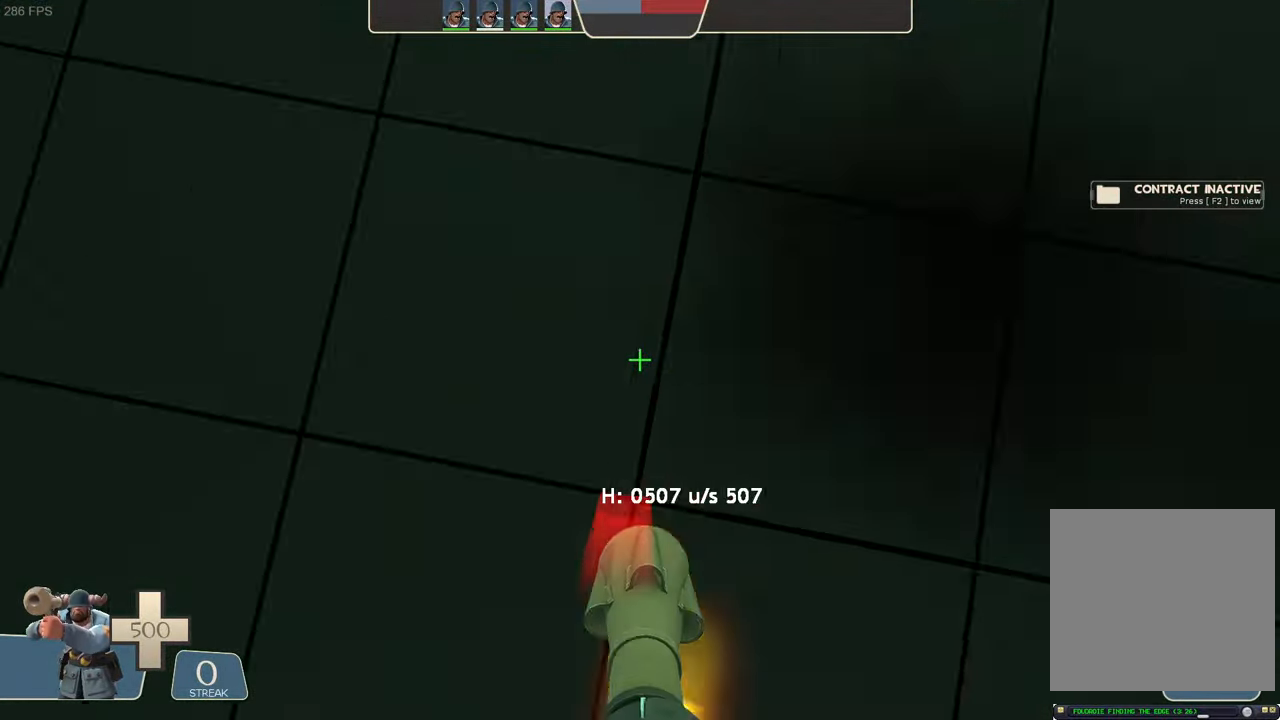
{"dt_ms": 500, "buttons": ["L1", "R2"], "left_stick": "center", "right_stick": "center", "events": [[166, "left_stick", "up-right"], [233, "right_stick", "center"], [333, "left_stick", "center"]]}
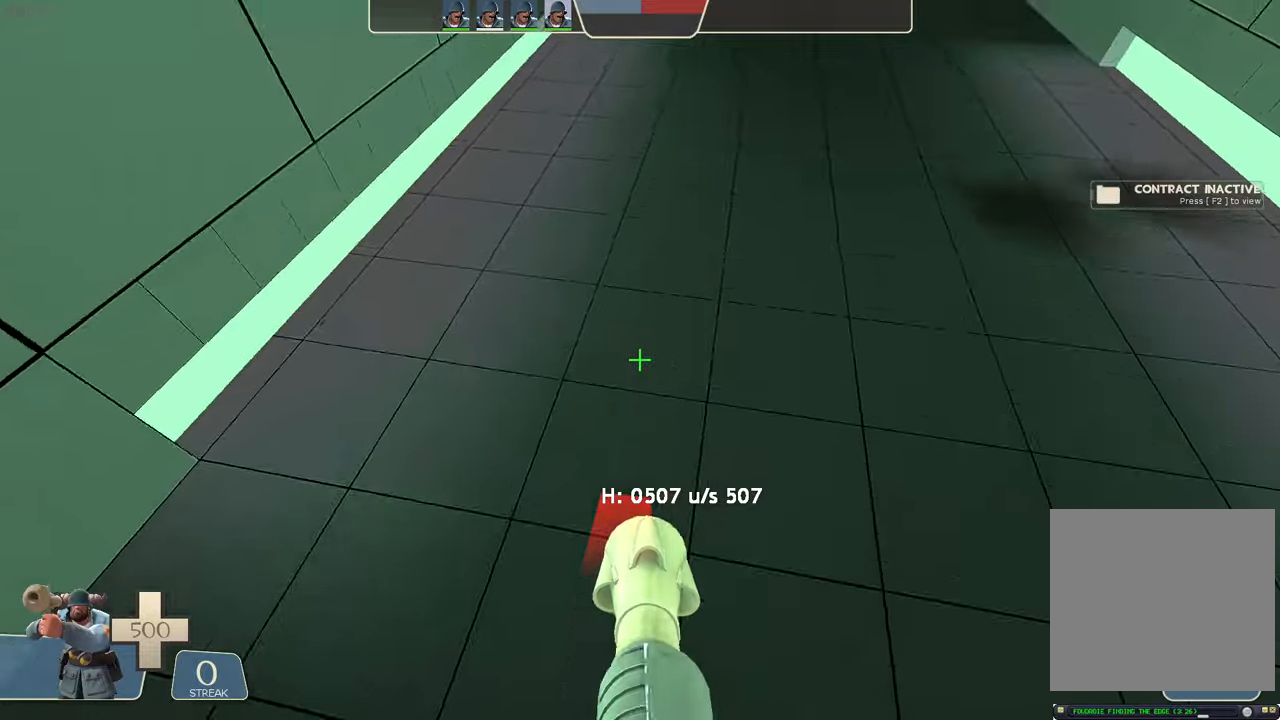
{"dt_ms": 500, "buttons": ["L1", "R2"], "left_stick": "up-right", "right_stick": "center", "events": [[33, "right_stick", "up-right"], [83, "left_stick", "up-right"], [233, "right_stick", "center"], [250, "left_stick", "right"], [283, "right_stick", "down"], [367, "left_stick", "up-right"], [483, "right_stick", "center"]]}
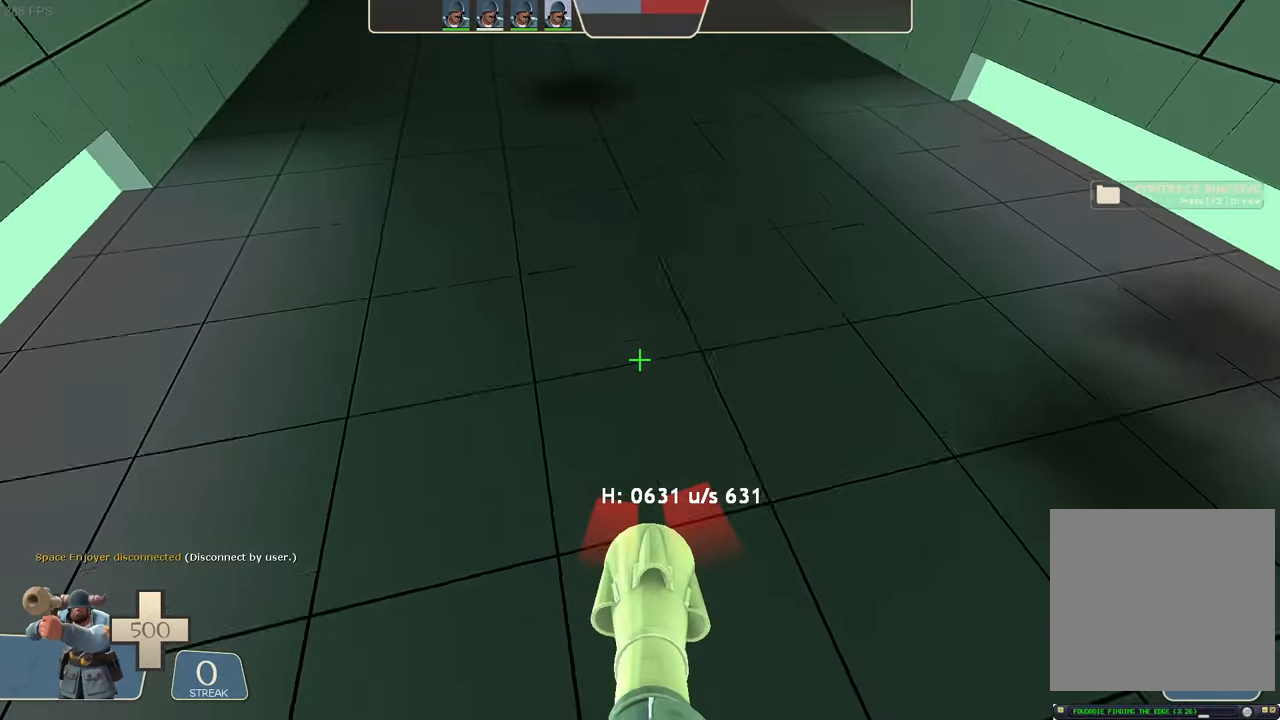
{"dt_ms": 500, "buttons": ["L1", "R2"], "left_stick": "up-left", "right_stick": "up", "events": [[67, "left_stick", "center"], [100, "R2", "up"], [333, "right_stick", "up"], [500, "R2", "down"], [500, "left_stick", "up-left"]]}
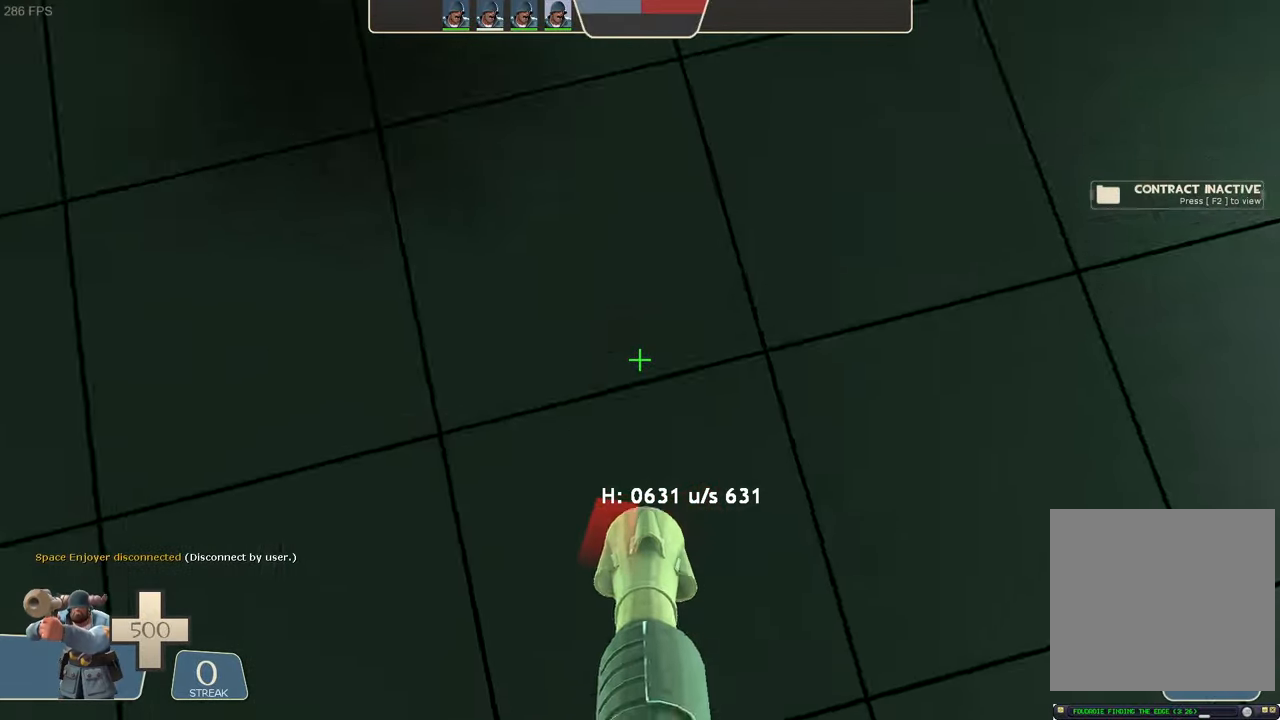
{"dt_ms": 500, "buttons": ["L1"], "left_stick": "center", "right_stick": "center", "events": [[67, "right_stick", "down"], [283, "left_stick", "center"], [300, "right_stick", "center"], [350, "R2", "up"]]}
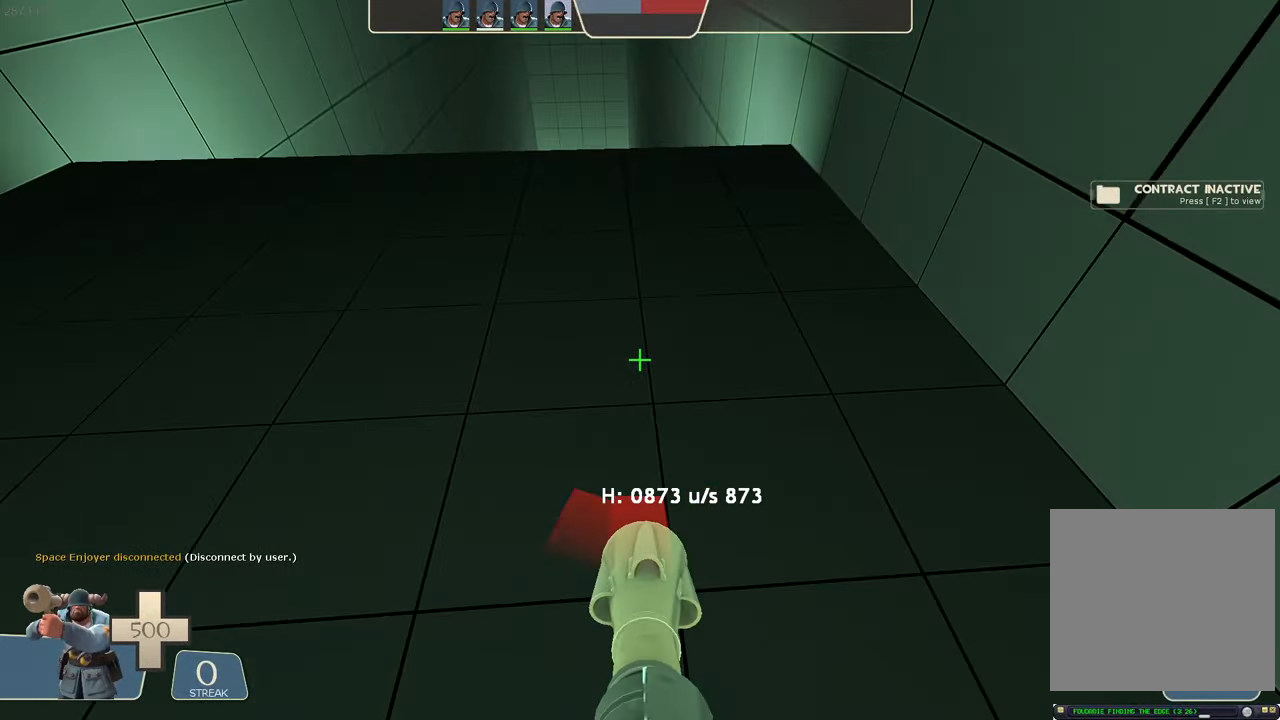
{"dt_ms": 500, "buttons": ["L1", "R2"], "left_stick": "center", "right_stick": "center"}
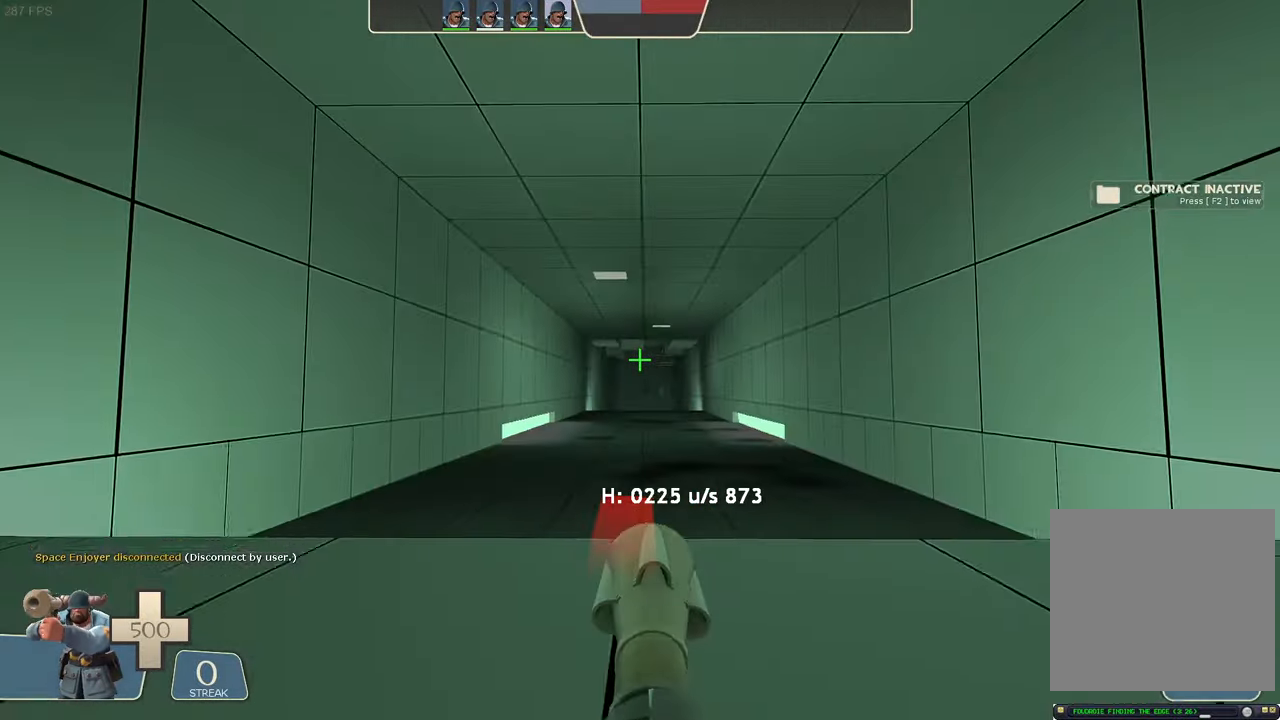
{"dt_ms": 500, "buttons": ["L1", "R1"], "left_stick": "center", "right_stick": "center"}
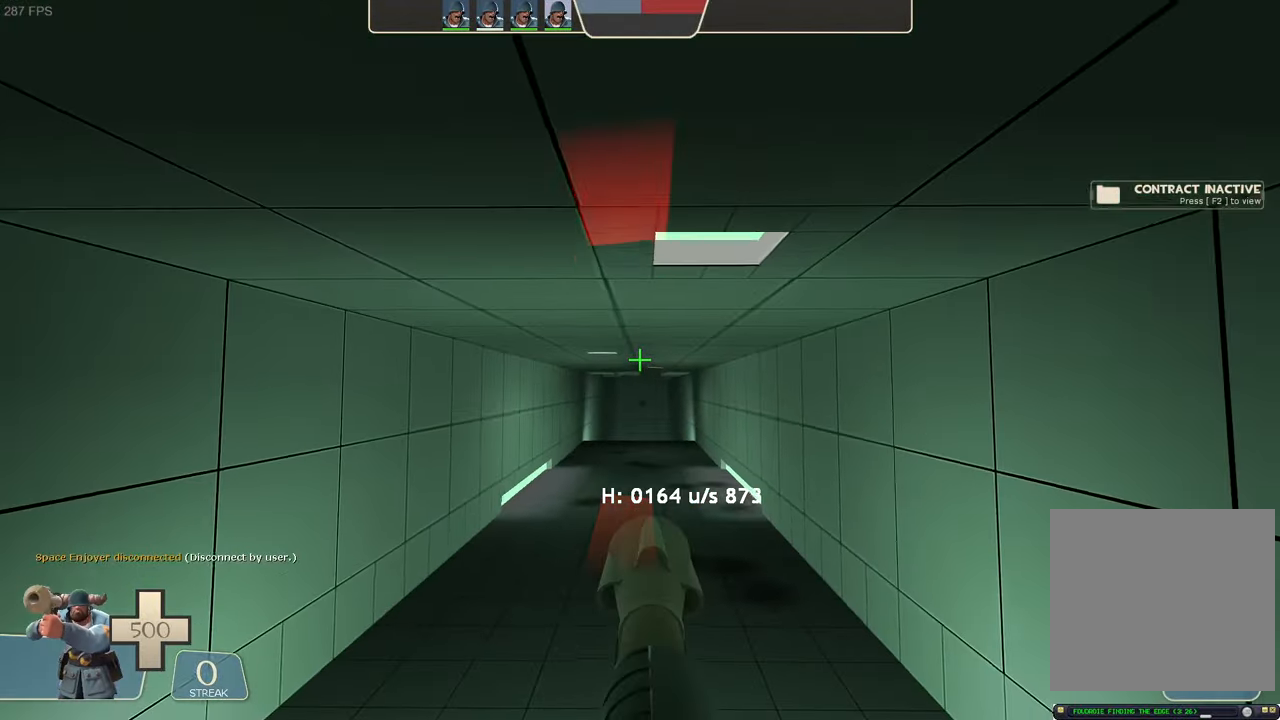
{"dt_ms": 500, "buttons": [], "left_stick": "up-left", "right_stick": "up-right", "events": [[50, "R1", "up"], [83, "left_stick", "up"], [100, "right_stick", "up-left"], [150, "L1", "up"], [200, "right_stick", "center"], [383, "left_stick", "up-left"], [383, "right_stick", "right"], [483, "right_stick", "up-right"]]}
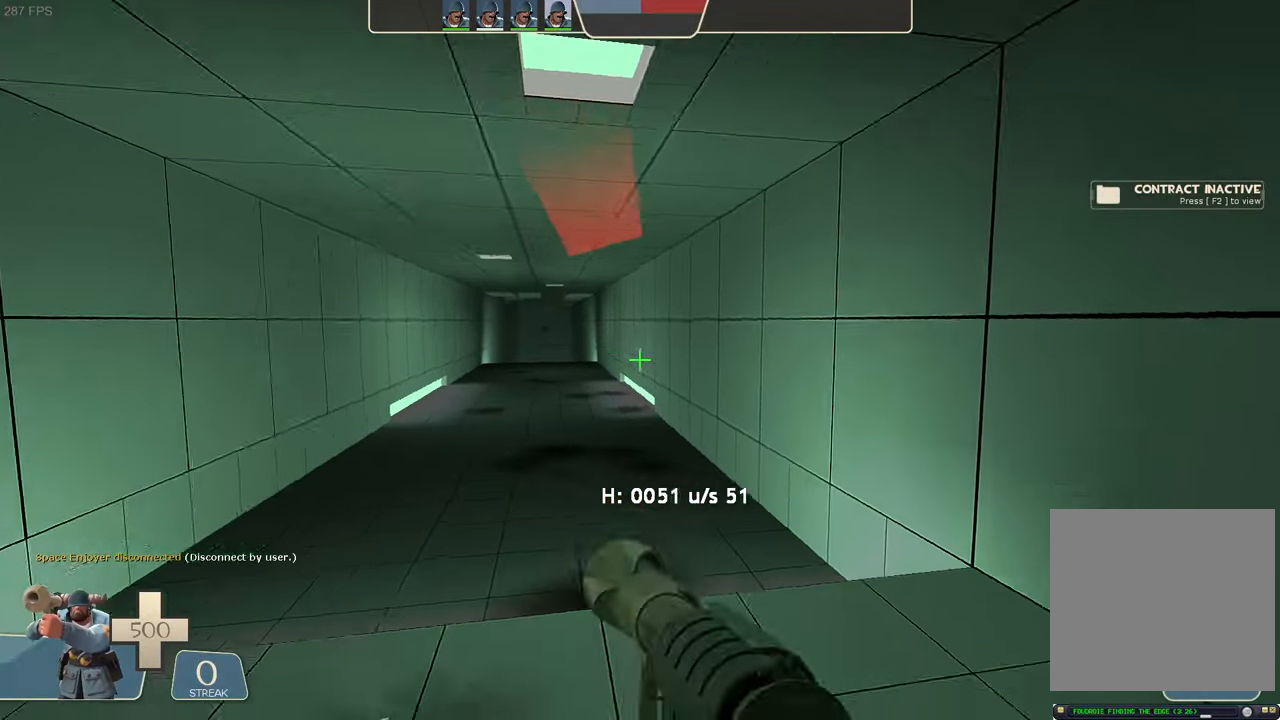
{"dt_ms": 500, "buttons": [], "left_stick": "up-left", "right_stick": "right", "events": [[83, "right_stick", "center"], [150, "right_stick", "up-right"], [250, "right_stick", "center"], [400, "right_stick", "right"]]}
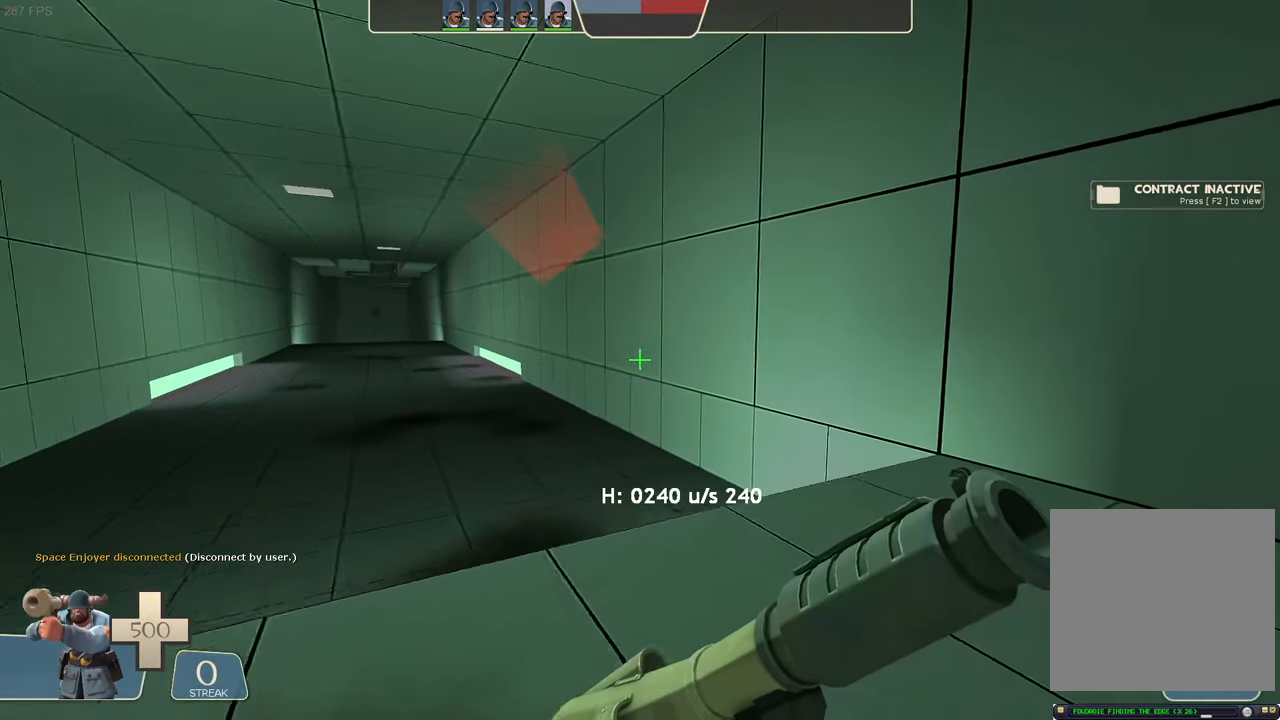
{"dt_ms": 500, "buttons": [], "left_stick": "up-left", "right_stick": "center", "events": [[33, "right_stick", "center"], [200, "right_stick", "up-right"], [500, "right_stick", "center"]]}
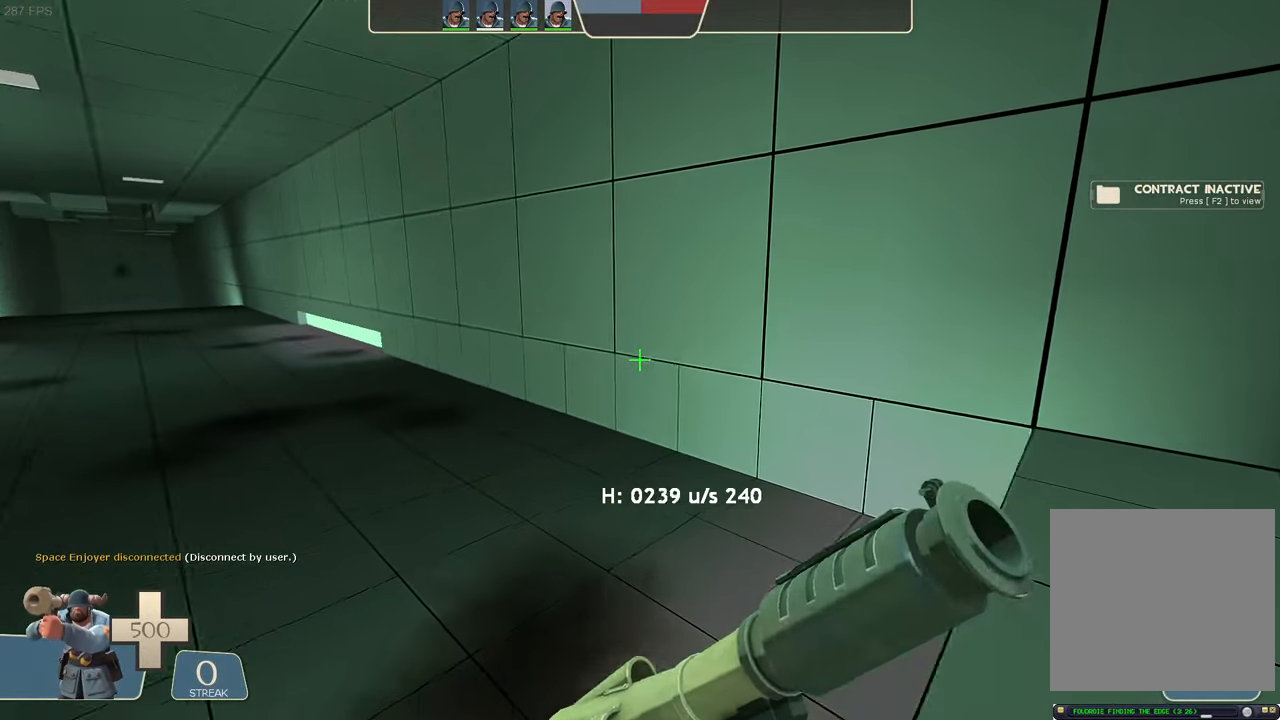
{"dt_ms": 500, "buttons": ["L1"], "left_stick": "left", "right_stick": "up-right"}
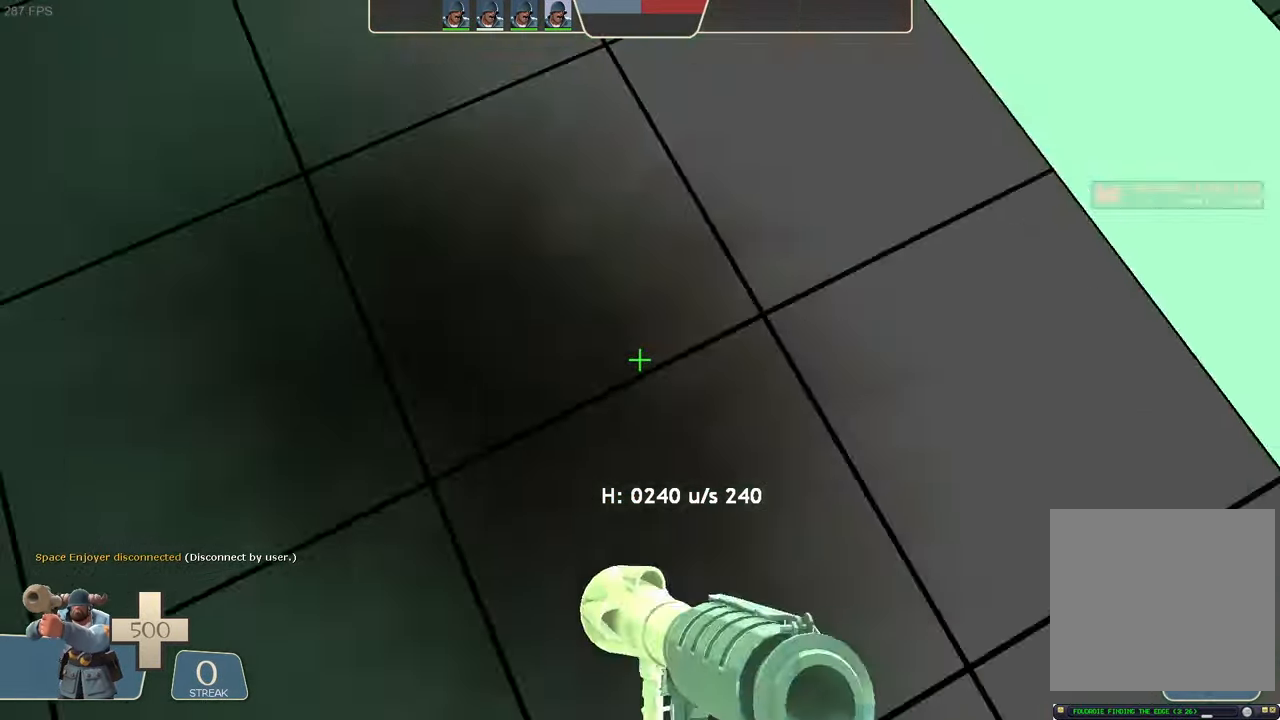
{"dt_ms": 500, "buttons": ["L1", "R2"], "left_stick": "up-left", "right_stick": "left", "events": [[50, "R2", "down"], [100, "right_stick", "left"], [384, "left_stick", "center"], [450, "left_stick", "up-left"]]}
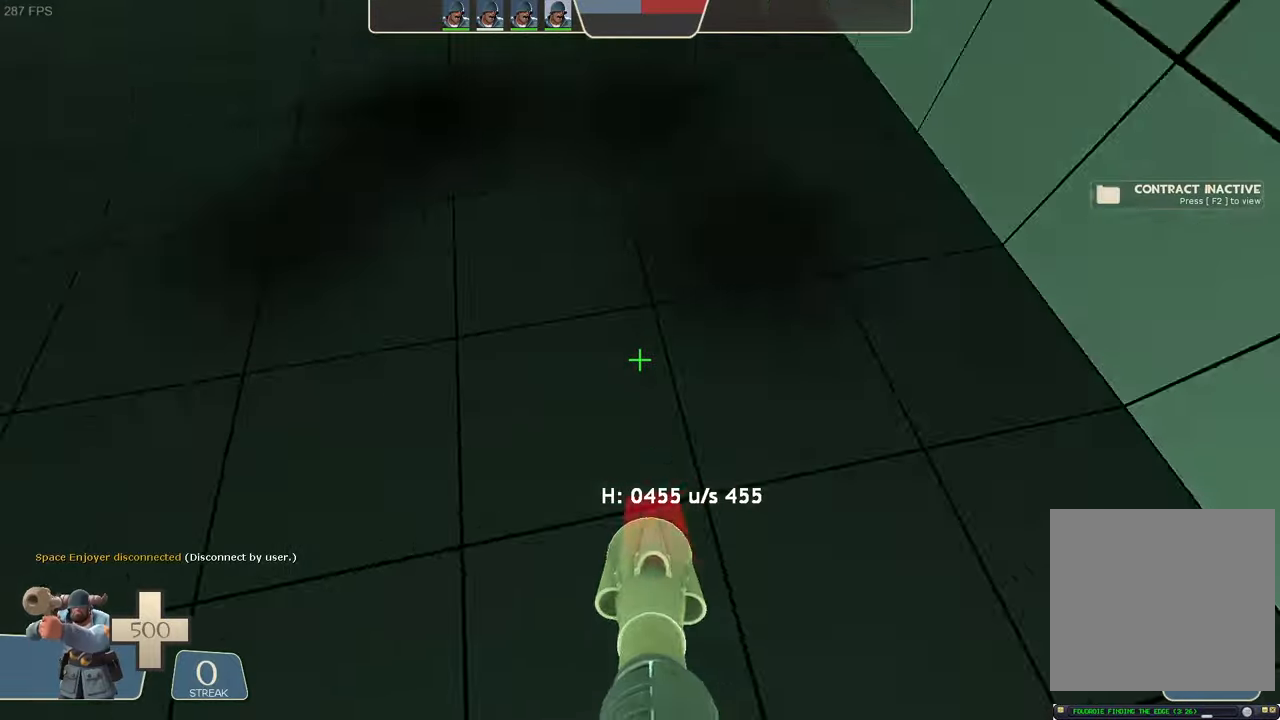
{"dt_ms": 500, "buttons": ["L1", "R2"], "left_stick": "up-left", "right_stick": "down", "events": [[100, "right_stick", "up"], [384, "right_stick", "down"]]}
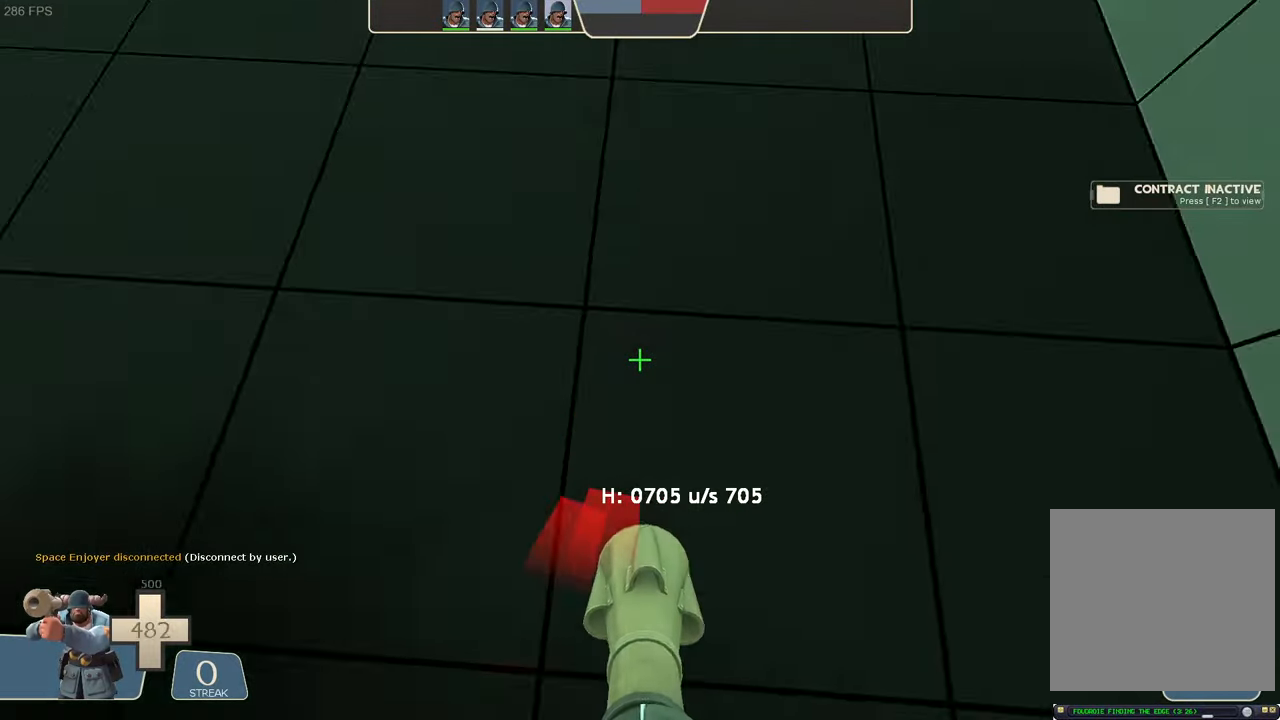
{"dt_ms": 1000, "buttons": ["L1", "R2"], "left_stick": "center", "right_stick": "center"}
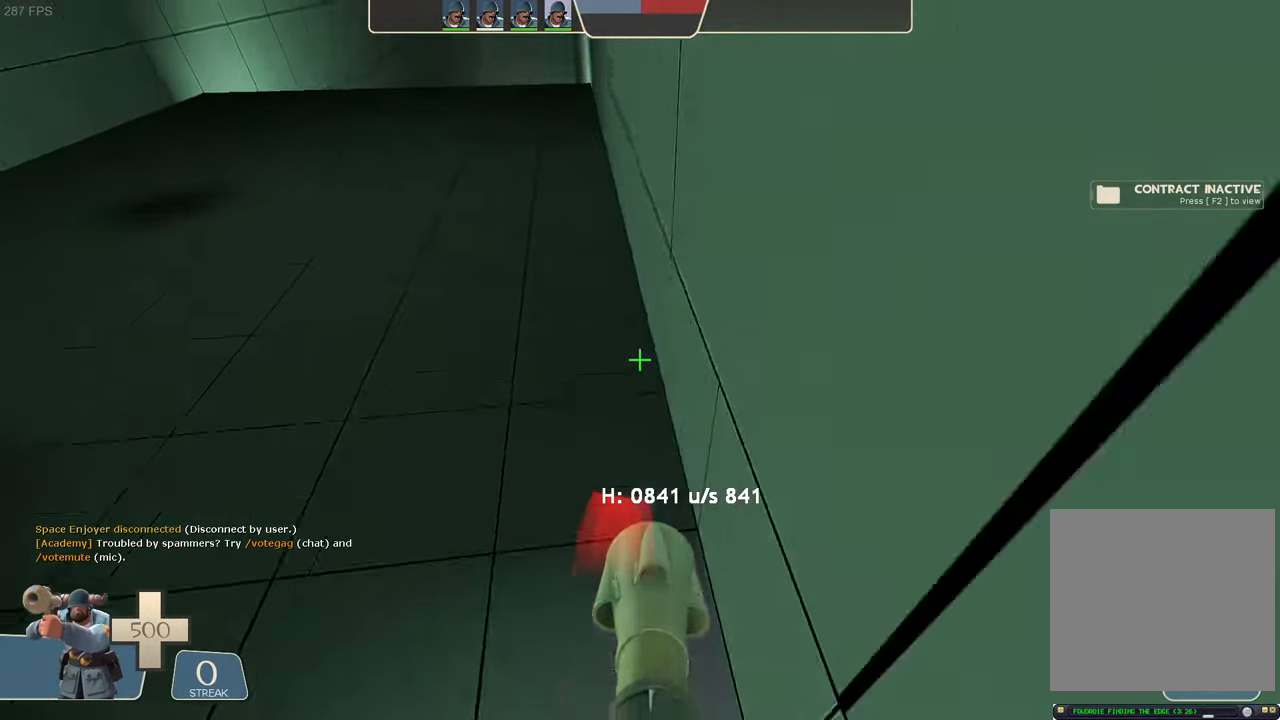
{"dt_ms": 500, "buttons": ["L1"], "left_stick": "center", "right_stick": "up", "events": [[50, "right_stick", "left"], [184, "right_stick", "center"], [284, "R2", "up"], [400, "right_stick", "up"]]}
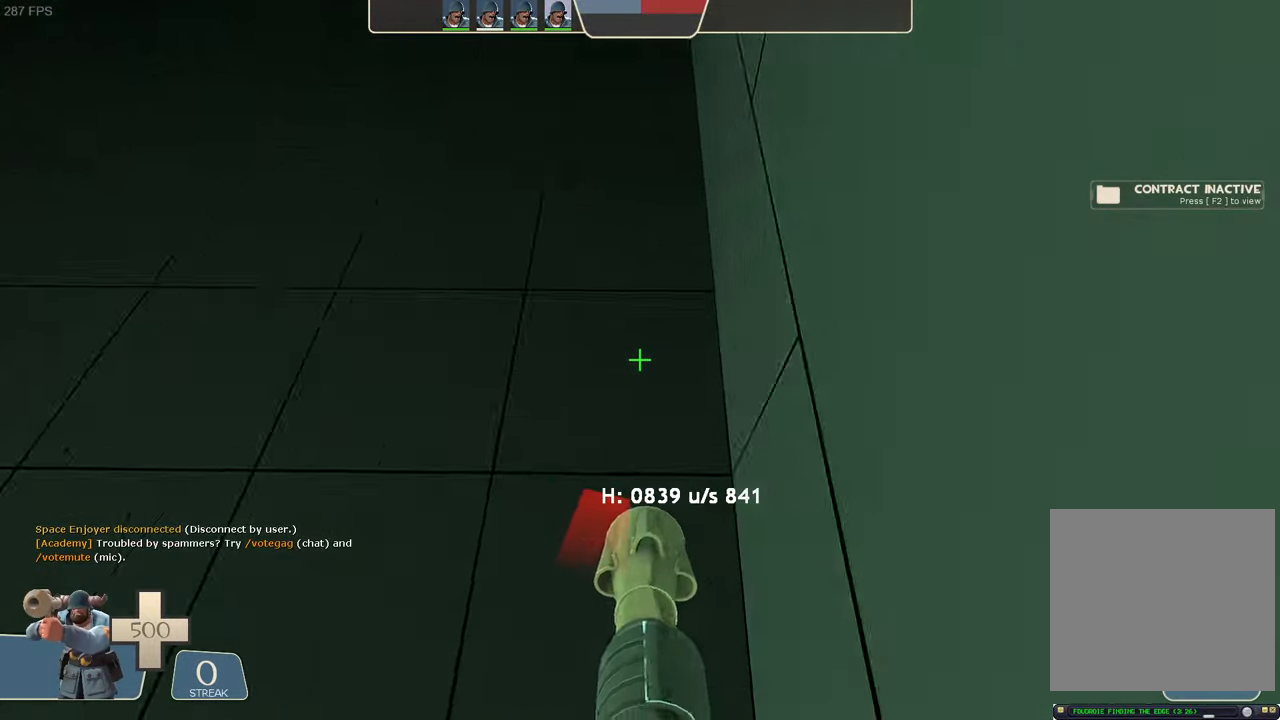
{"dt_ms": 500, "buttons": ["L1"], "left_stick": "center", "right_stick": "center", "events": [[17, "left_stick", "up-left"], [150, "R2", "down"], [150, "right_stick", "down"], [250, "left_stick", "up-right"], [350, "left_stick", "center"], [350, "right_stick", "center"], [400, "R2", "up"]]}
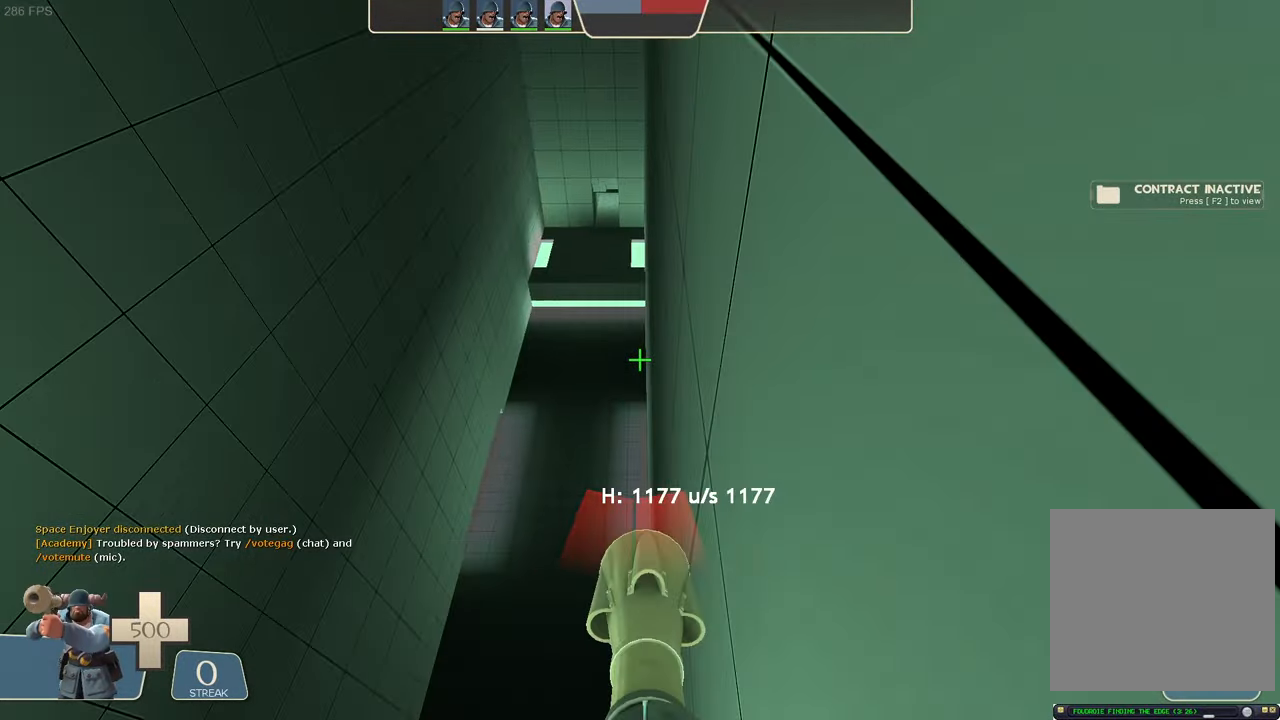
{"dt_ms": 500, "buttons": ["L1"], "left_stick": "center", "right_stick": "center", "events": []}
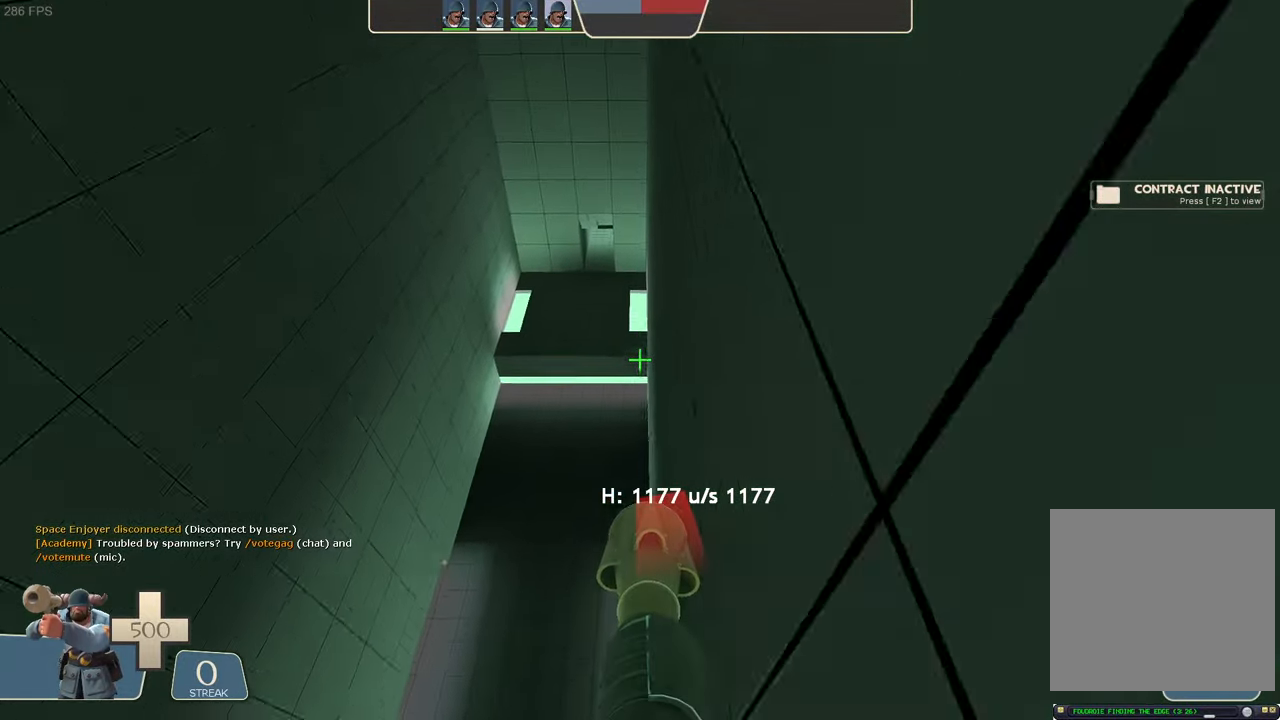
{"dt_ms": 500, "buttons": ["L1"], "left_stick": "center", "right_stick": "center", "events": []}
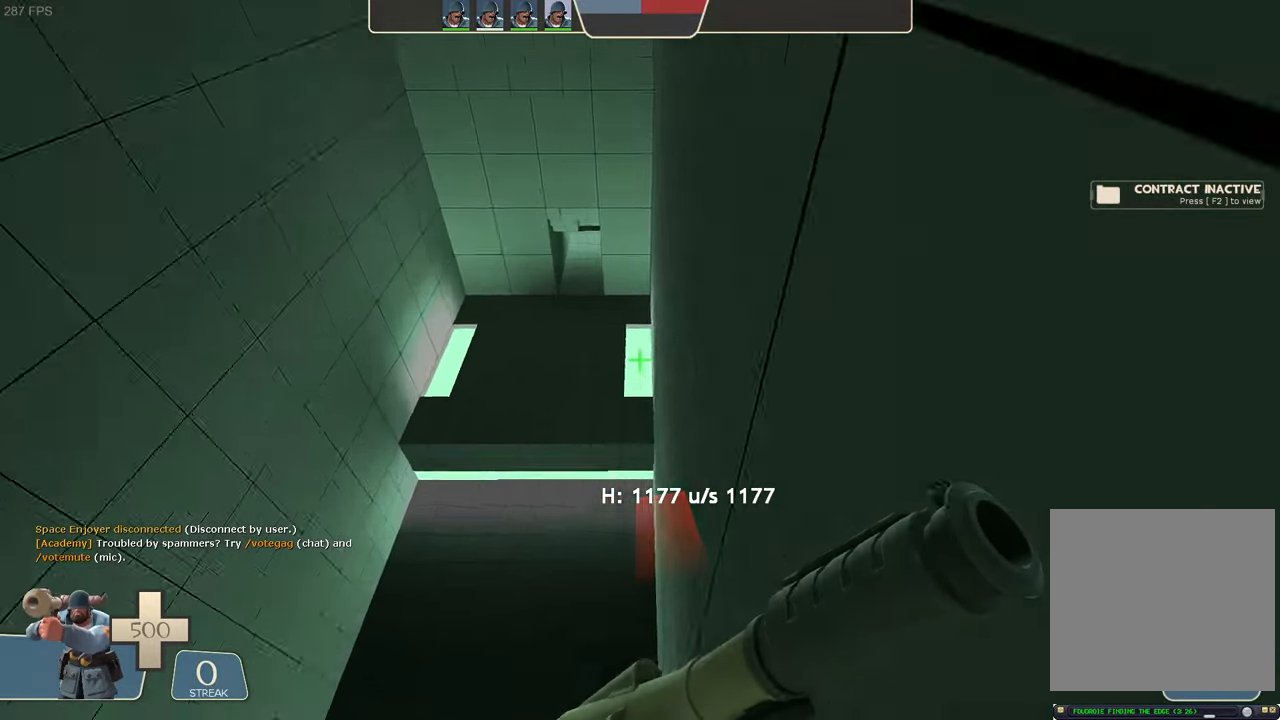
{"dt_ms": 500, "buttons": ["L1"], "left_stick": "left", "right_stick": "up", "events": [[34, "right_stick", "left"], [134, "left_stick", "left"], [267, "right_stick", "up-left"], [317, "right_stick", "up"]]}
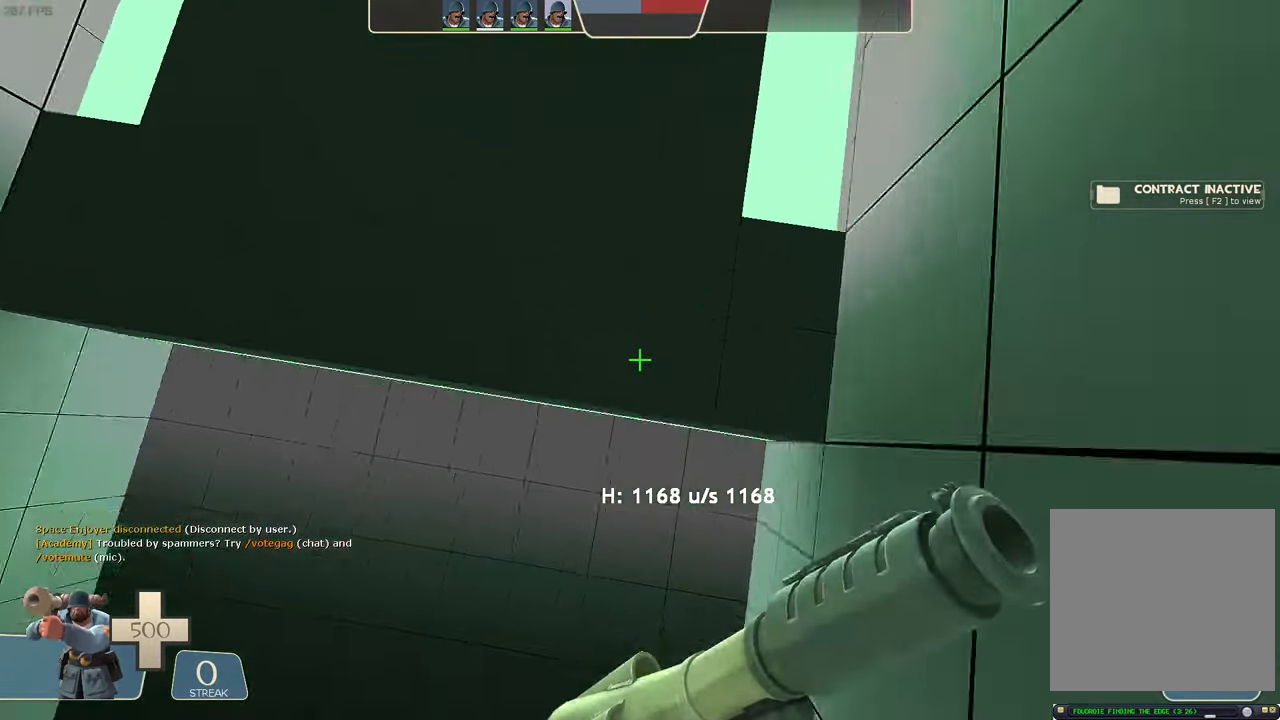
{"dt_ms": 500, "buttons": ["L1"], "left_stick": "up-right", "right_stick": "center"}
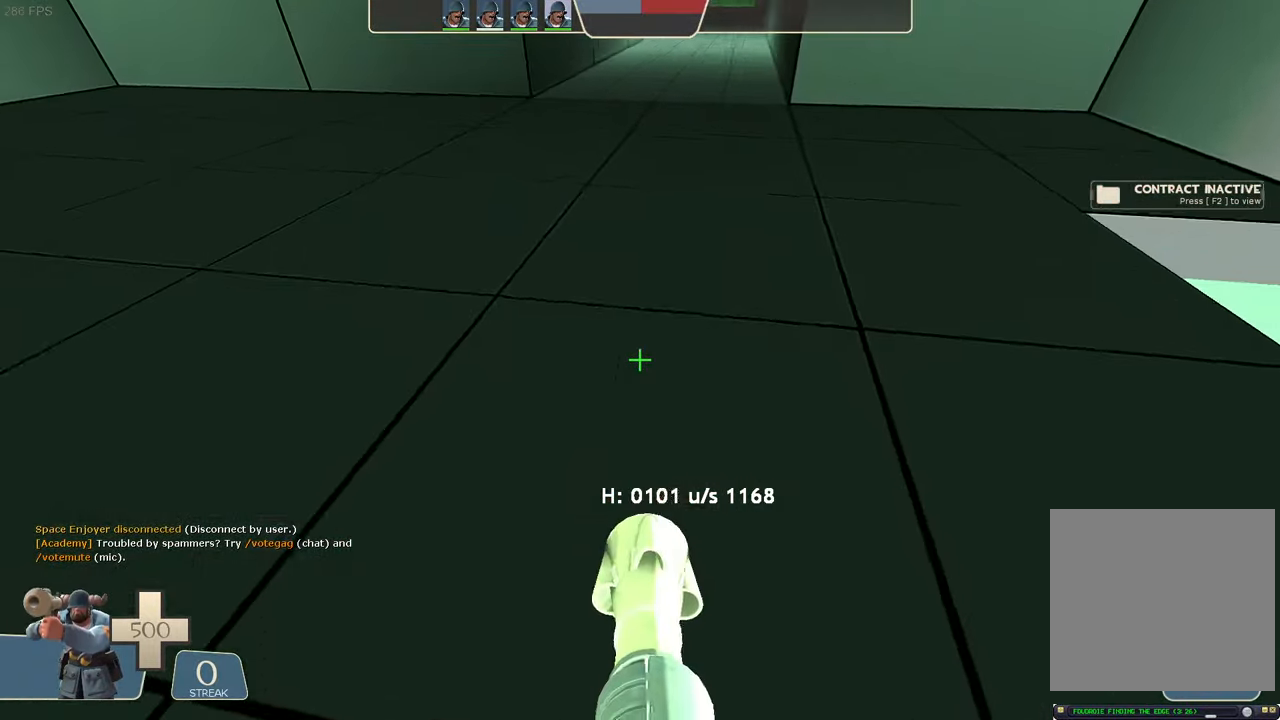
{"dt_ms": 500, "buttons": [], "left_stick": "up", "right_stick": "center", "events": [[100, "left_stick", "center"], [134, "L1", "up"], [134, "right_stick", "down"], [267, "A", "down"], [267, "left_stick", "up"], [300, "right_stick", "center"], [483, "A", "up"]]}
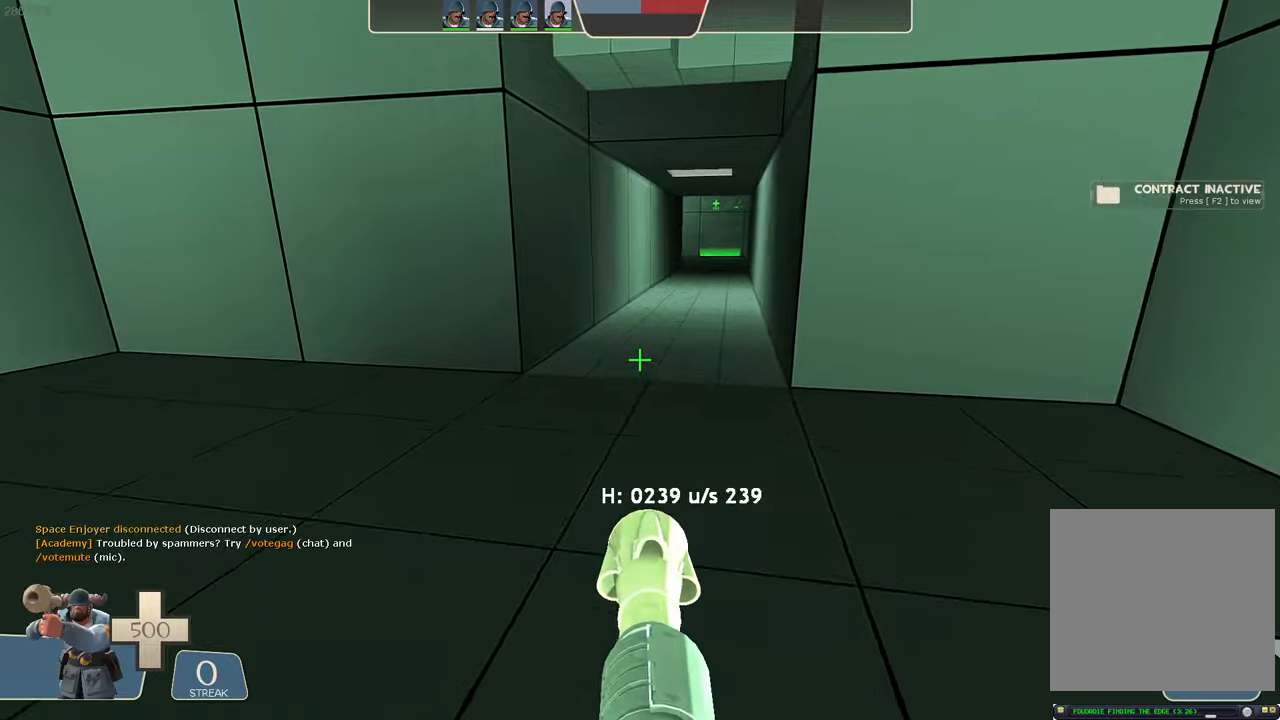
{"dt_ms": 500, "buttons": [], "left_stick": "up", "right_stick": "down-right", "events": [[200, "left_stick", "up-right"], [300, "right_stick", "down-right"], [416, "left_stick", "up"]]}
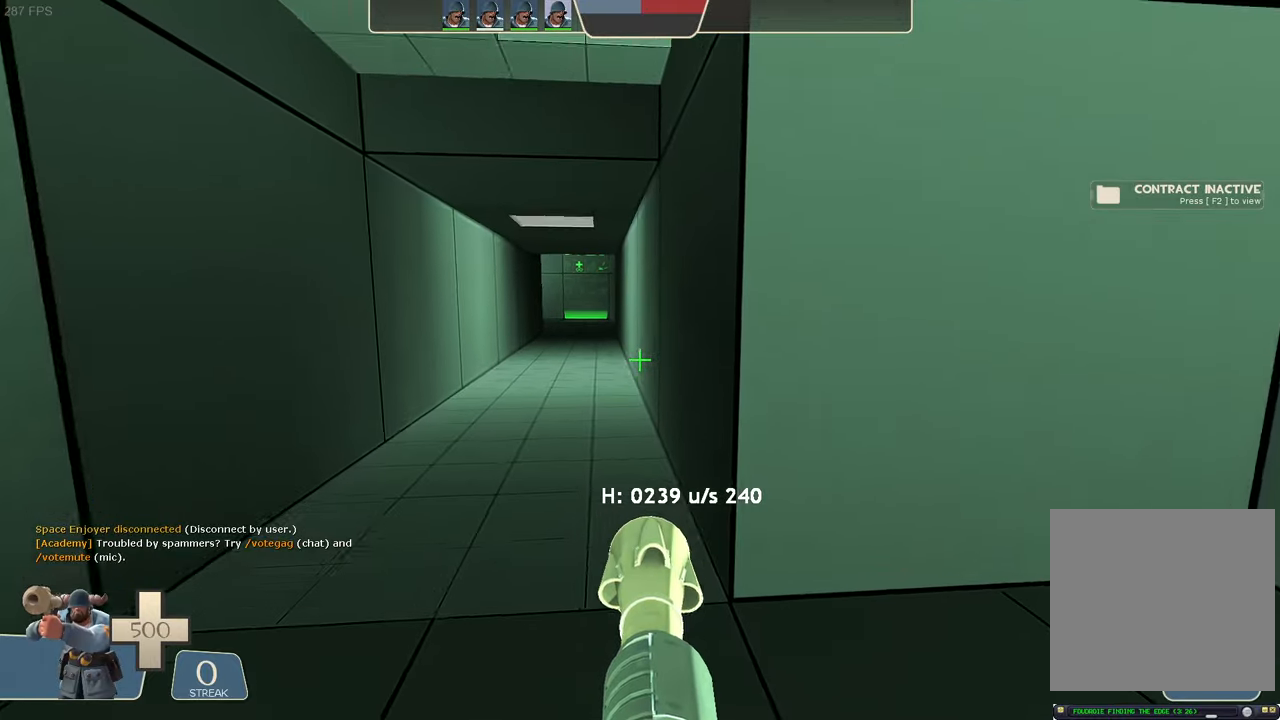
{"dt_ms": 500, "buttons": [], "left_stick": "up", "right_stick": "right", "events": [[16, "right_stick", "center"], [66, "left_stick", "up-left"], [150, "right_stick", "right"], [316, "right_stick", "center"], [366, "right_stick", "right"], [483, "left_stick", "up"]]}
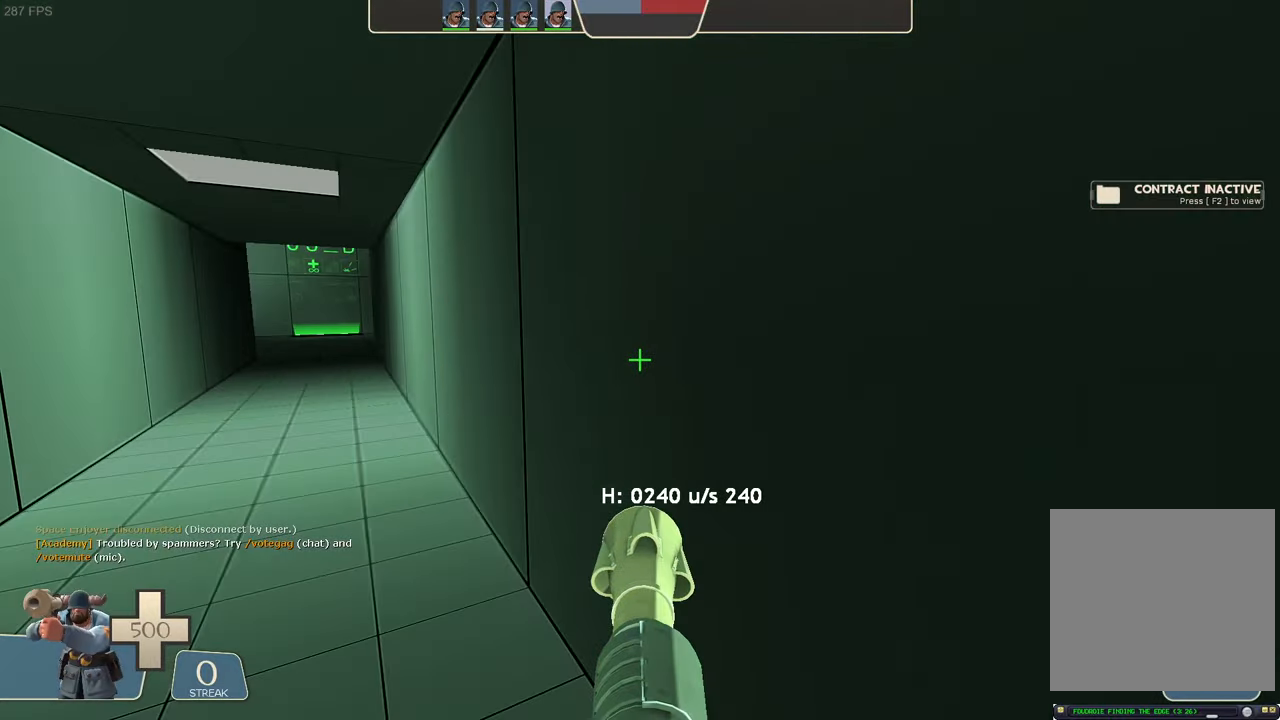
{"dt_ms": 500, "buttons": ["L1", "R2"], "left_stick": "left", "right_stick": "down-left", "events": [[233, "left_stick", "left"], [383, "L1", "down"], [450, "R2", "down"], [500, "right_stick", "down-left"]]}
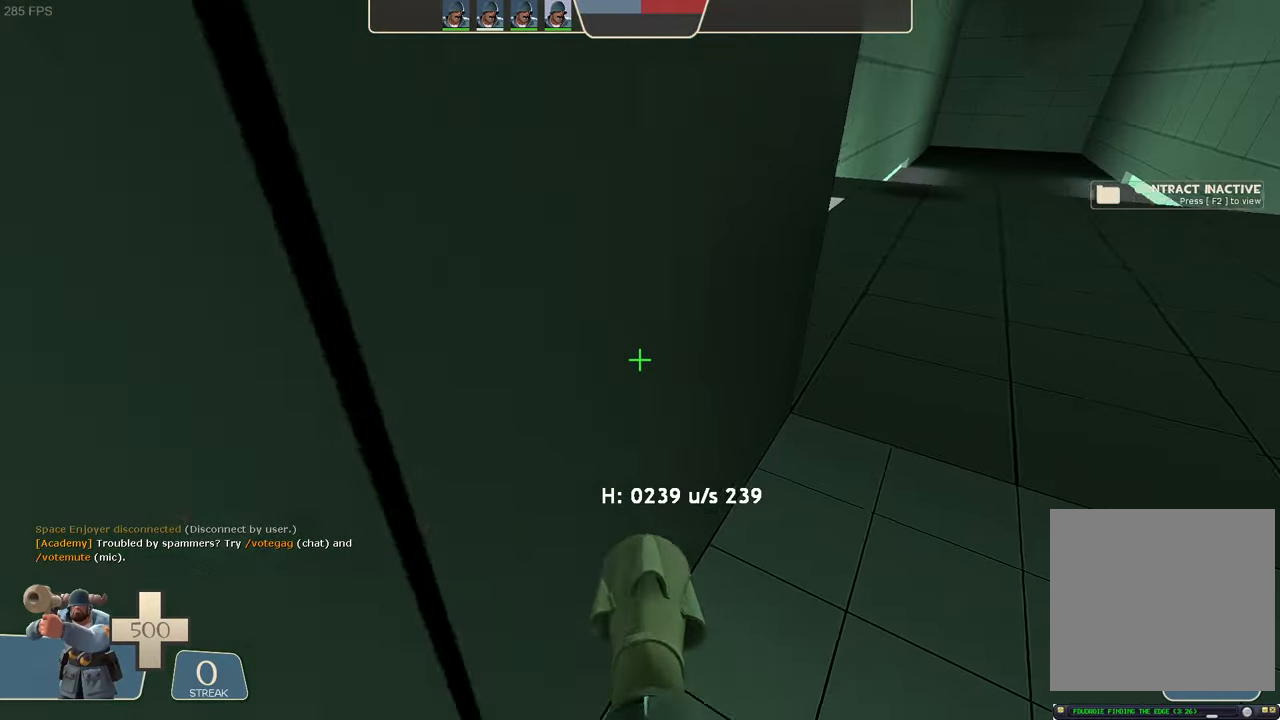
{"dt_ms": 500, "buttons": [], "left_stick": "center", "right_stick": "center", "events": [[16, "right_stick", "left"], [66, "left_stick", "up-left"], [250, "left_stick", "center"], [400, "left_stick", "up"], [450, "L1", "up"], [450, "left_stick", "center"], [466, "right_stick", "center"], [483, "R2", "up"]]}
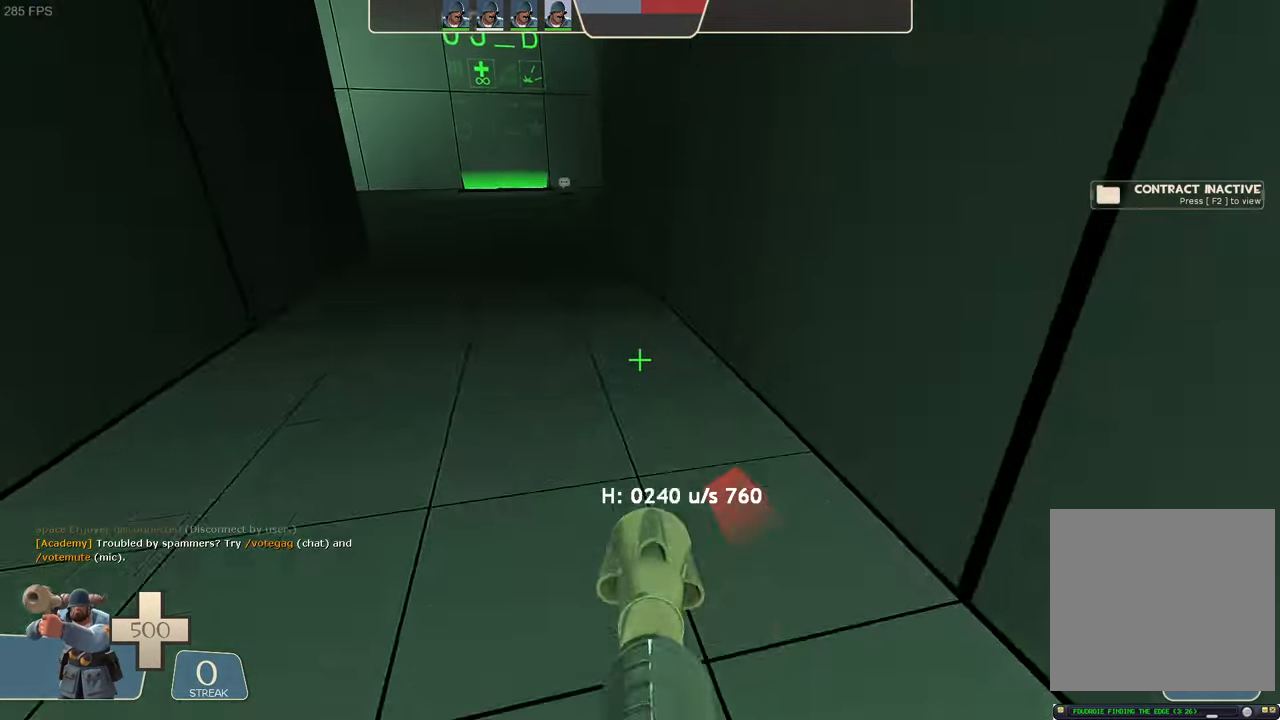
{"dt_ms": 500, "buttons": [], "left_stick": "up-left", "right_stick": "down-left", "events": [[150, "left_stick", "up"], [216, "right_stick", "right"], [350, "right_stick", "center"], [383, "left_stick", "up-left"], [466, "right_stick", "down-left"]]}
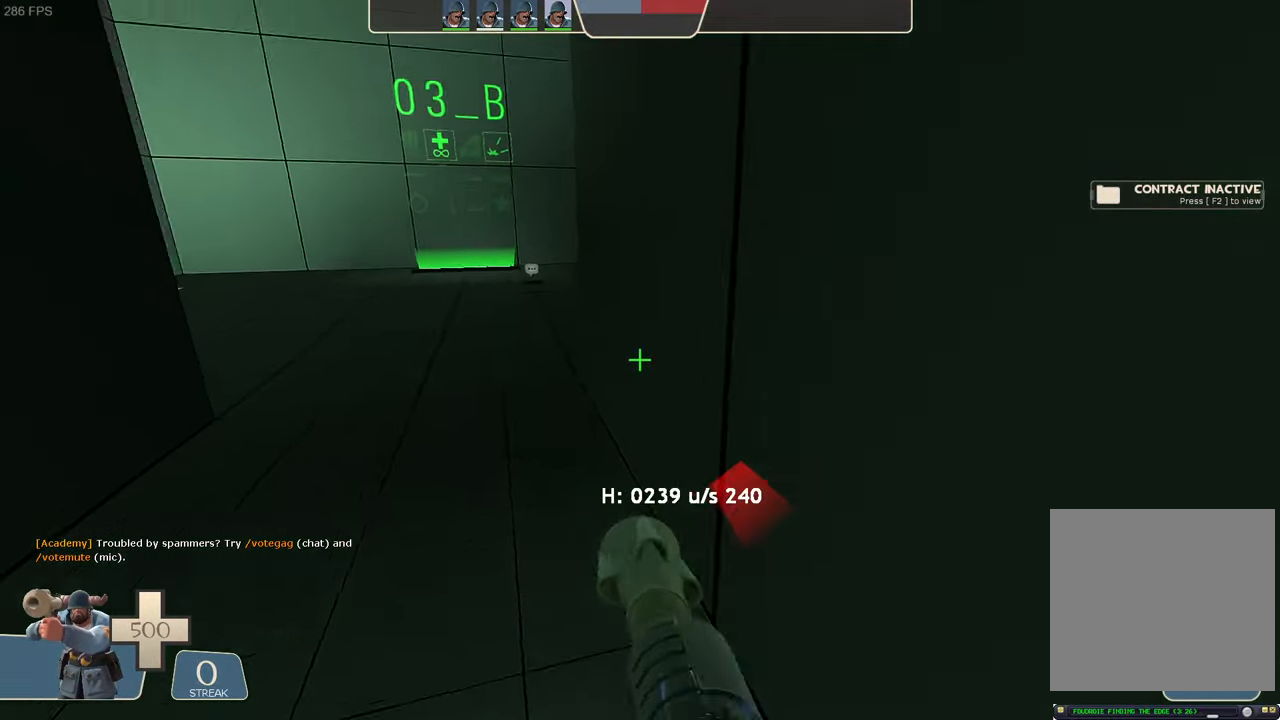
{"dt_ms": 500, "buttons": [], "left_stick": "up", "right_stick": "left", "events": [[66, "left_stick", "up"], [183, "right_stick", "center"], [416, "right_stick", "left"]]}
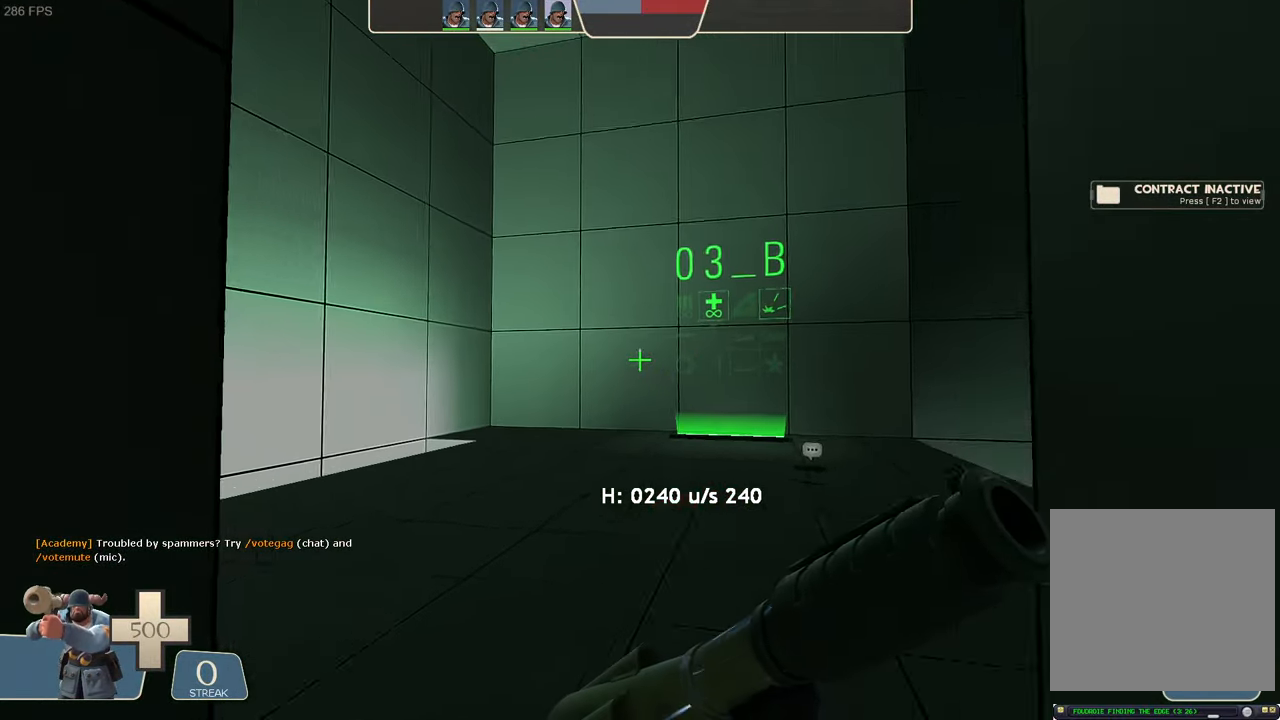
{"dt_ms": 500, "buttons": [], "left_stick": "up", "right_stick": "center", "events": [[33, "right_stick", "down-left"], [166, "right_stick", "down"], [400, "right_stick", "center"]]}
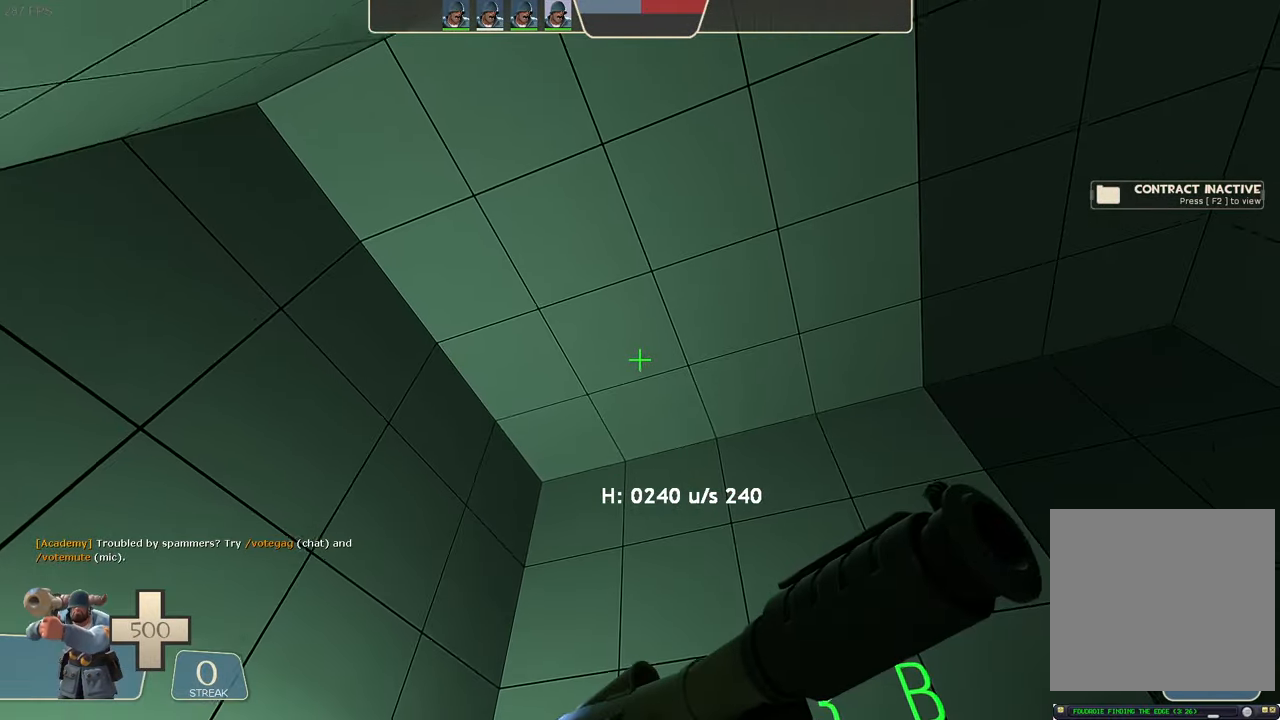
{"dt_ms": 1000, "buttons": [], "left_stick": "center", "right_stick": "center"}